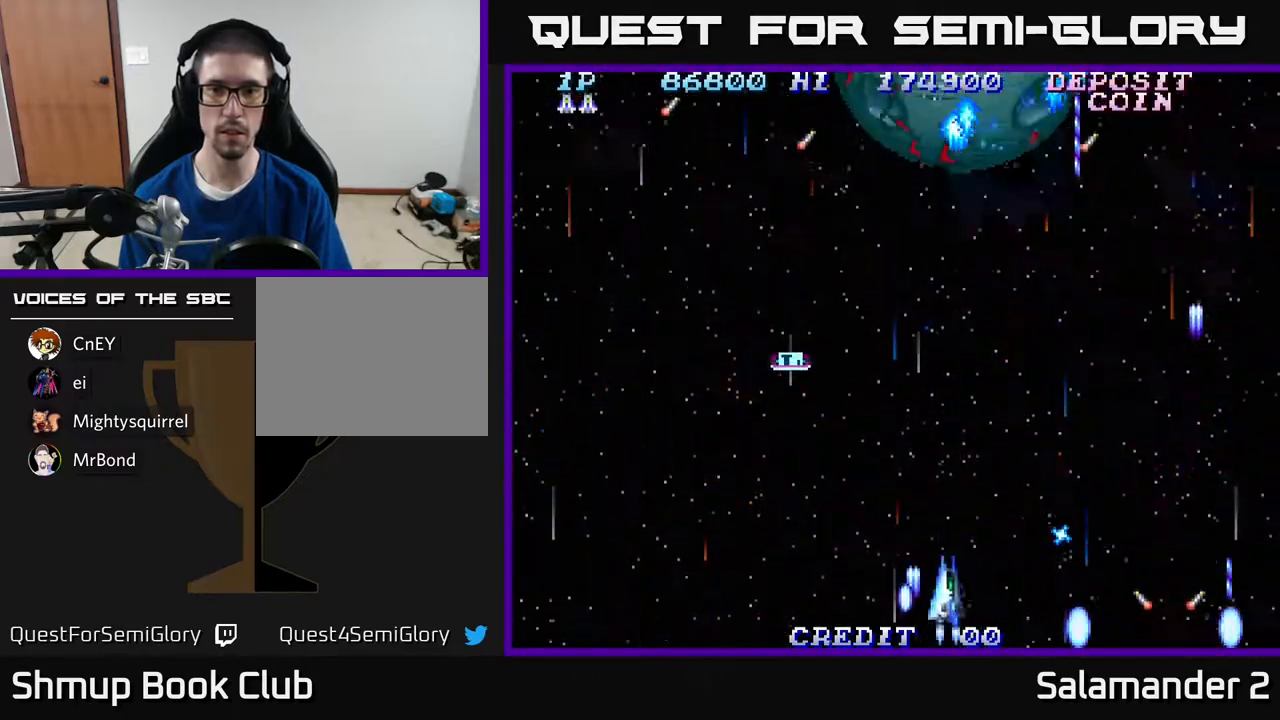
Gameplay with a controller (Xbox layout); each line is a JSON object with the inputs held at the frame after it. "events" lists button and stick changes between this image and that frame as [ms after this image, input, new state], when the widget could be followed in between. Not read: left_stick.
{"buttons": ["A", "DPAD_UP", "DPAD_RIGHT"], "right_stick": "center", "events": [[350, "DPAD_LEFT", "up"], [417, "DPAD_RIGHT", "down"]]}
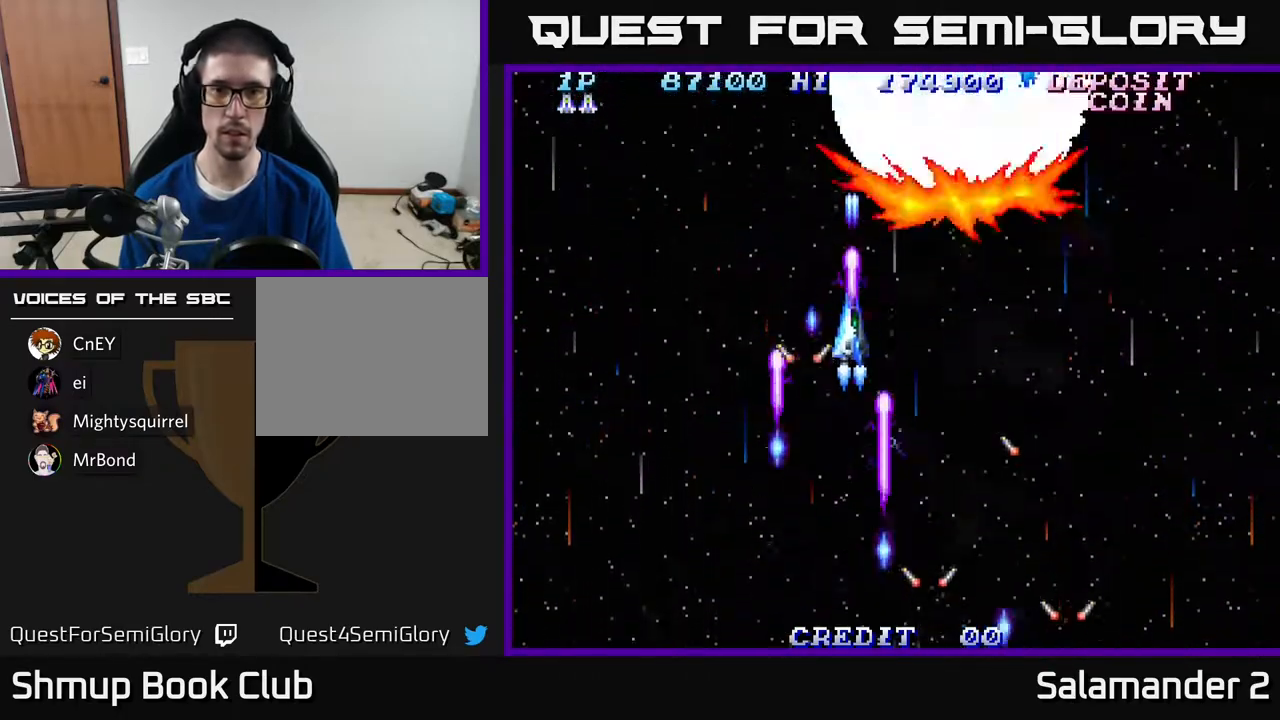
{"buttons": ["A", "DPAD_DOWN"], "right_stick": "center", "events": [[17, "DPAD_UP", "up"], [200, "DPAD_DOWN", "down"], [233, "DPAD_RIGHT", "up"]]}
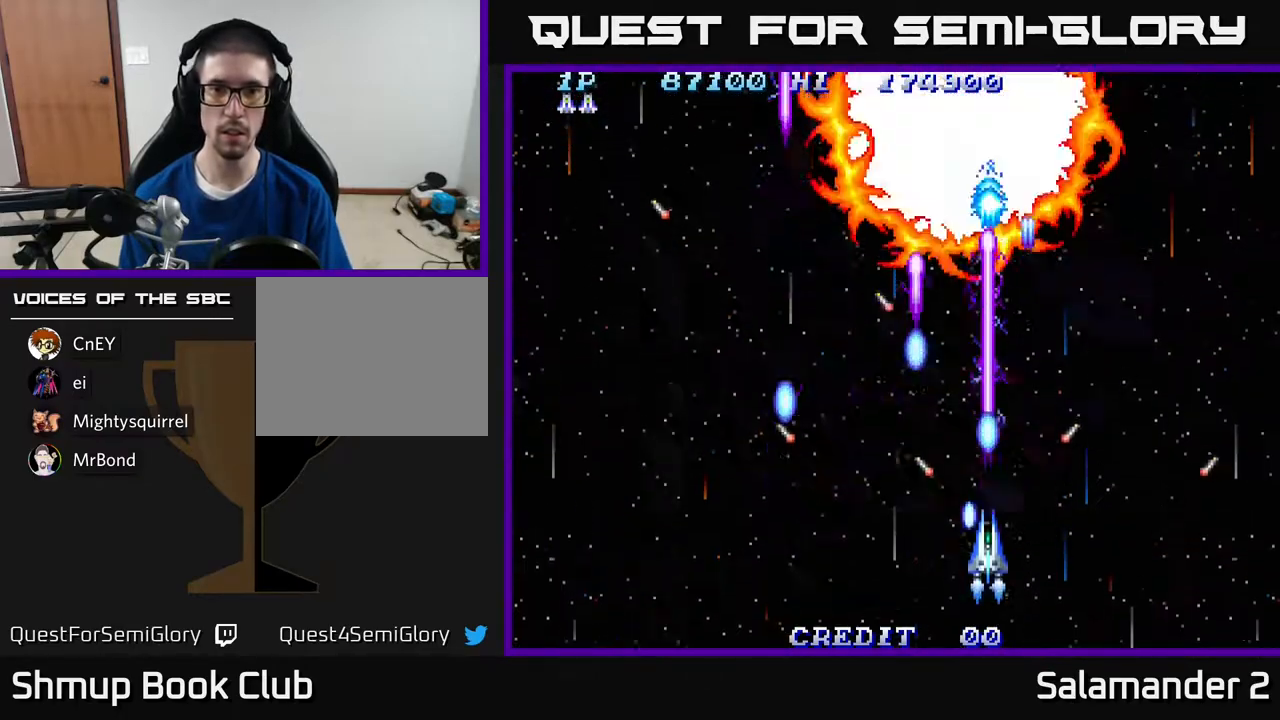
{"buttons": ["A", "DPAD_UP", "DPAD_LEFT"], "right_stick": "center", "events": [[50, "DPAD_DOWN", "up"], [50, "DPAD_LEFT", "down"], [83, "DPAD_UP", "down"], [233, "DPAD_UP", "up"], [483, "DPAD_UP", "down"]]}
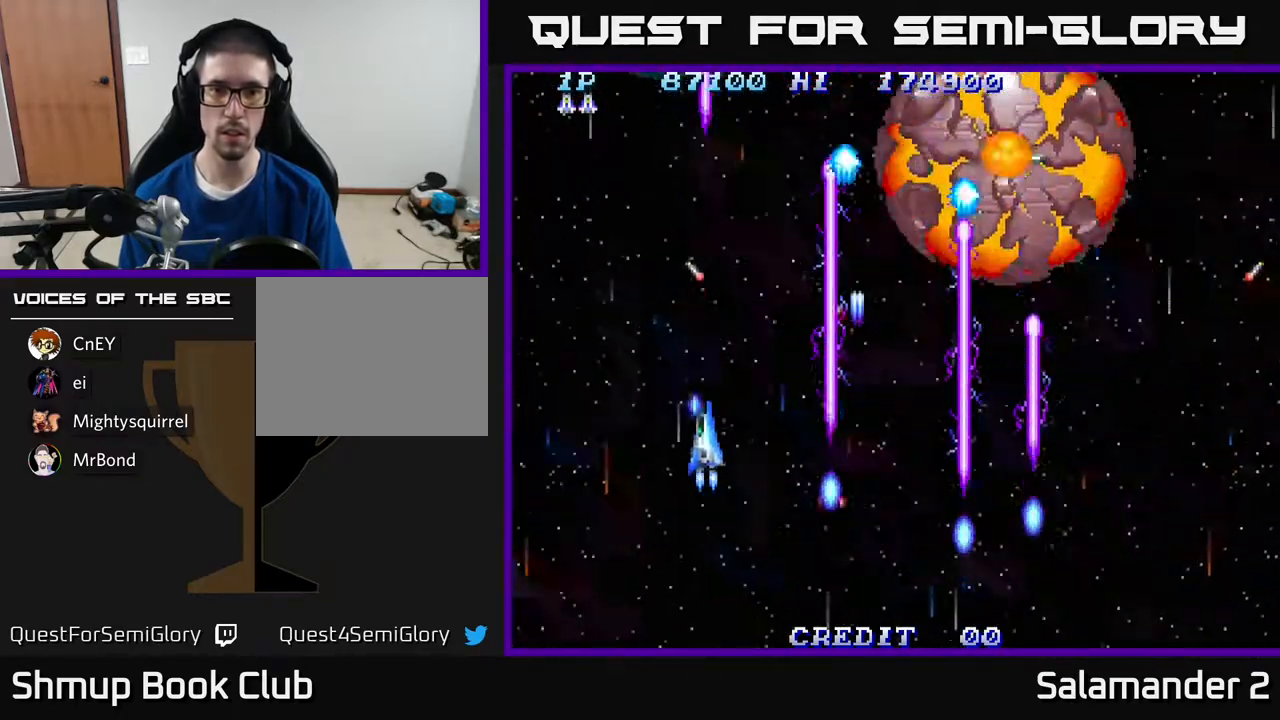
{"buttons": ["A"], "right_stick": "center", "events": [[100, "DPAD_UP", "up"], [400, "DPAD_LEFT", "up"]]}
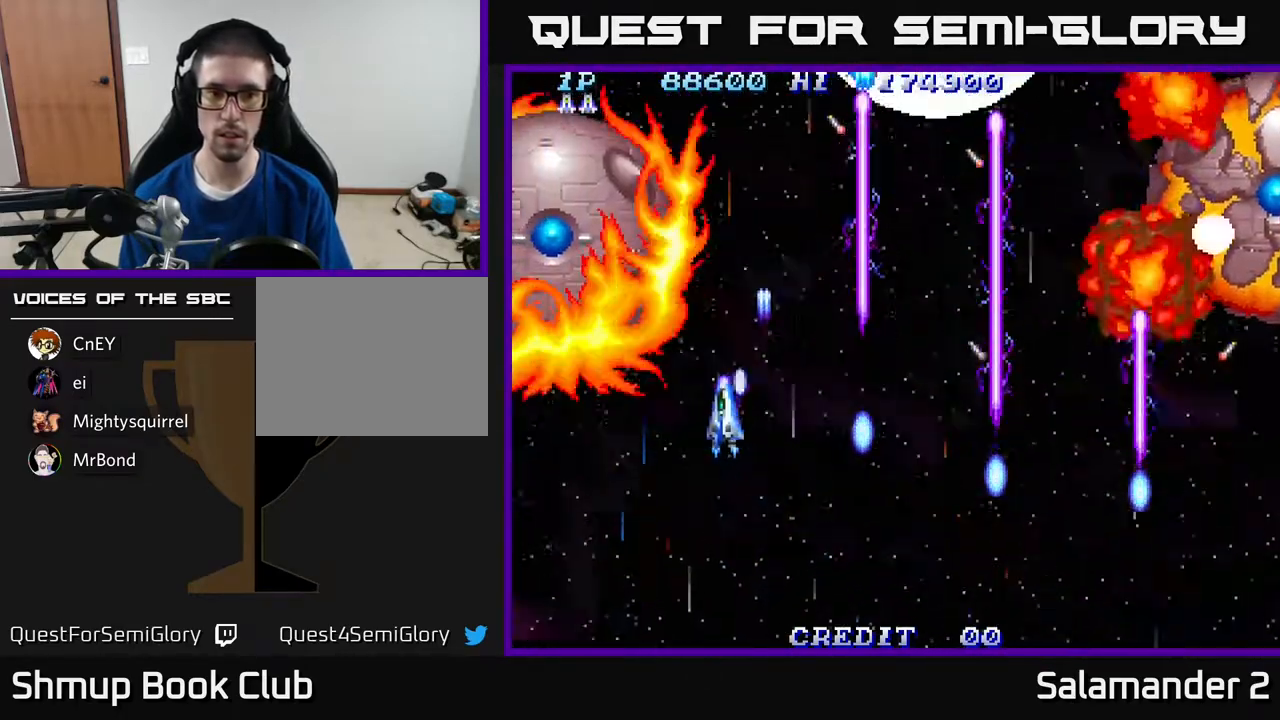
{"buttons": ["A", "DPAD_DOWN", "DPAD_RIGHT"], "right_stick": "center", "events": [[117, "DPAD_DOWN", "down"], [150, "DPAD_LEFT", "down"], [283, "DPAD_DOWN", "up"], [433, "DPAD_DOWN", "down"], [450, "DPAD_LEFT", "up"], [483, "DPAD_RIGHT", "down"]]}
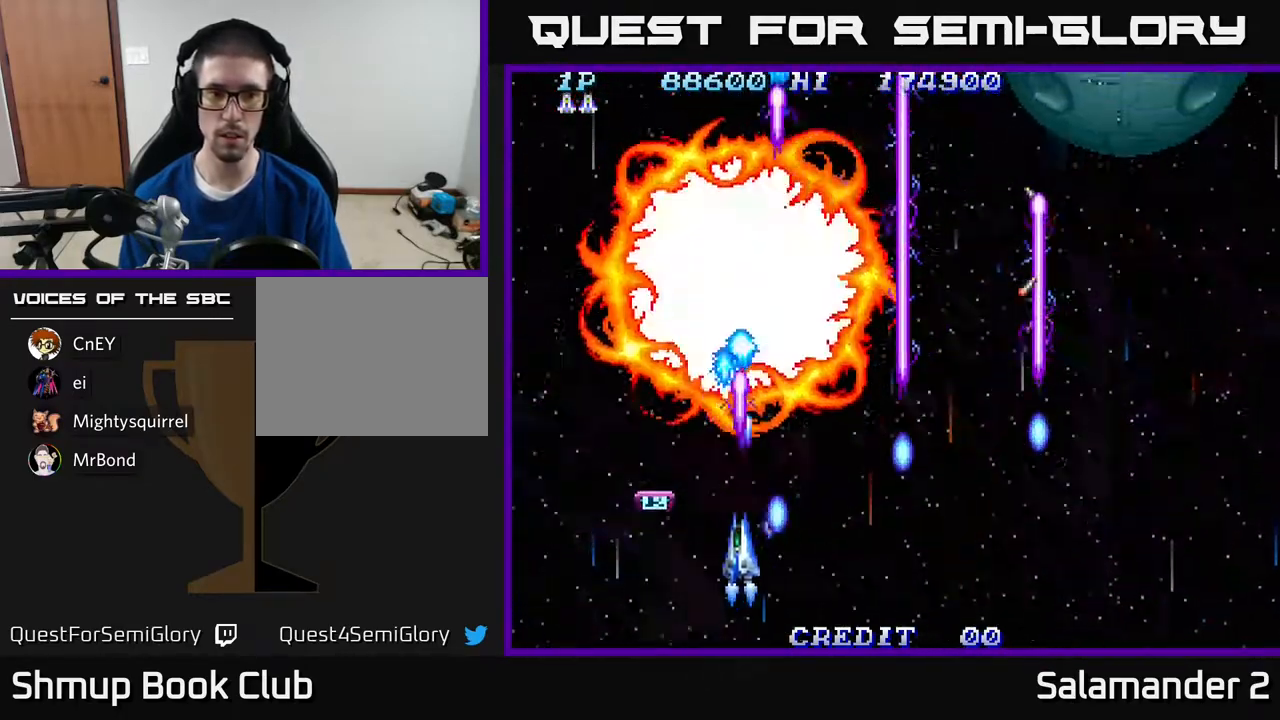
{"buttons": ["A", "DPAD_DOWN"], "right_stick": "center", "events": [[67, "DPAD_RIGHT", "up"]]}
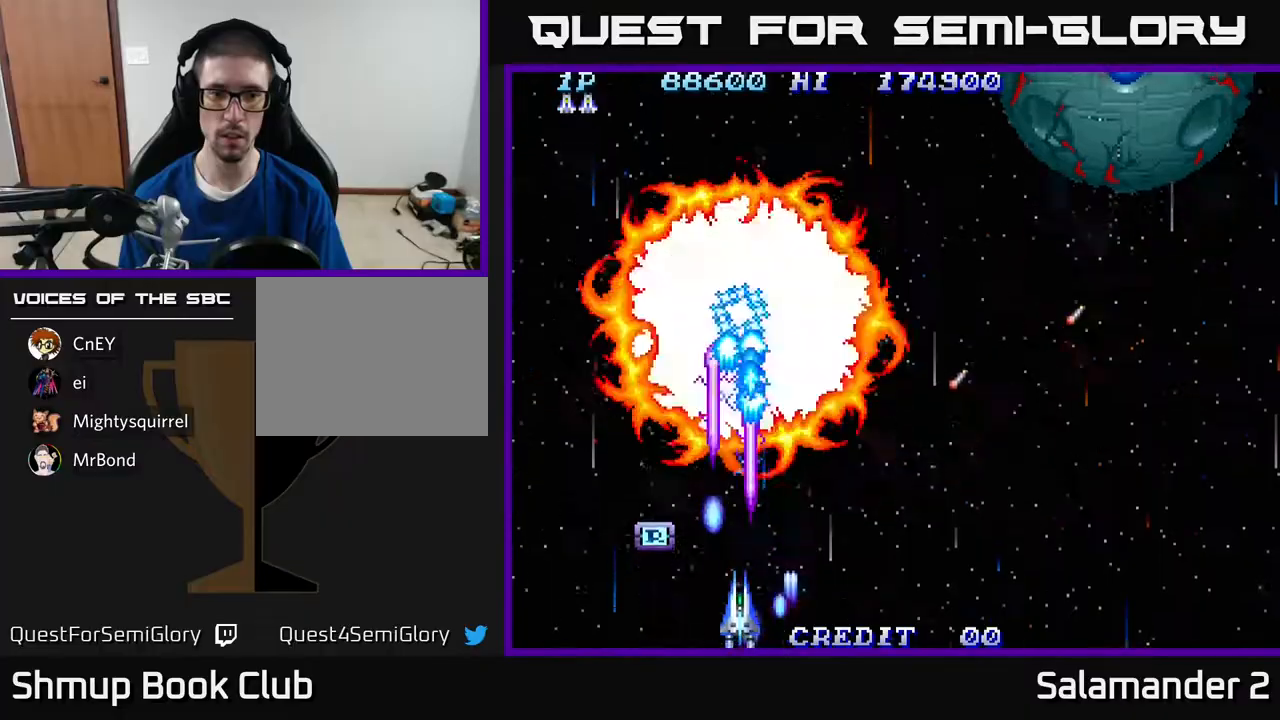
{"buttons": ["A"], "right_stick": "center", "events": [[17, "DPAD_LEFT", "down"], [67, "DPAD_DOWN", "up"], [483, "DPAD_LEFT", "up"]]}
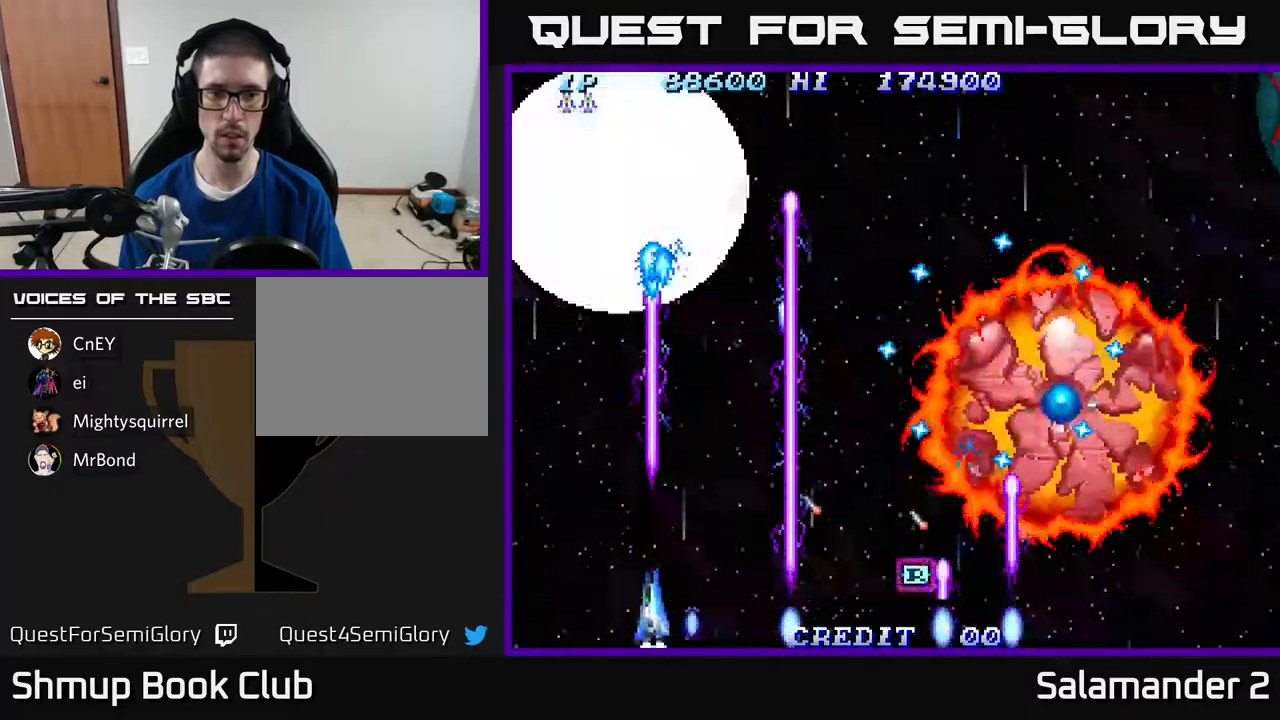
{"buttons": ["A", "DPAD_DOWN"], "right_stick": "center", "events": [[150, "DPAD_DOWN", "down"]]}
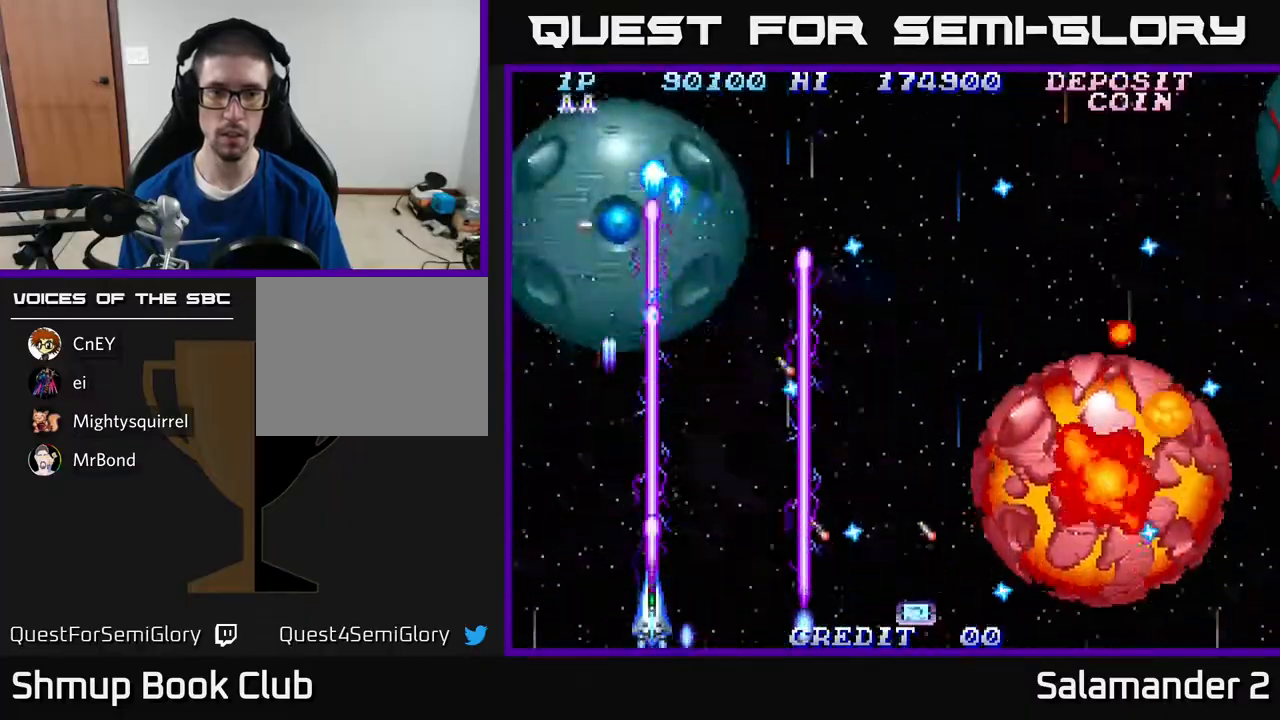
{"buttons": ["A"], "right_stick": "center", "events": [[450, "DPAD_DOWN", "up"]]}
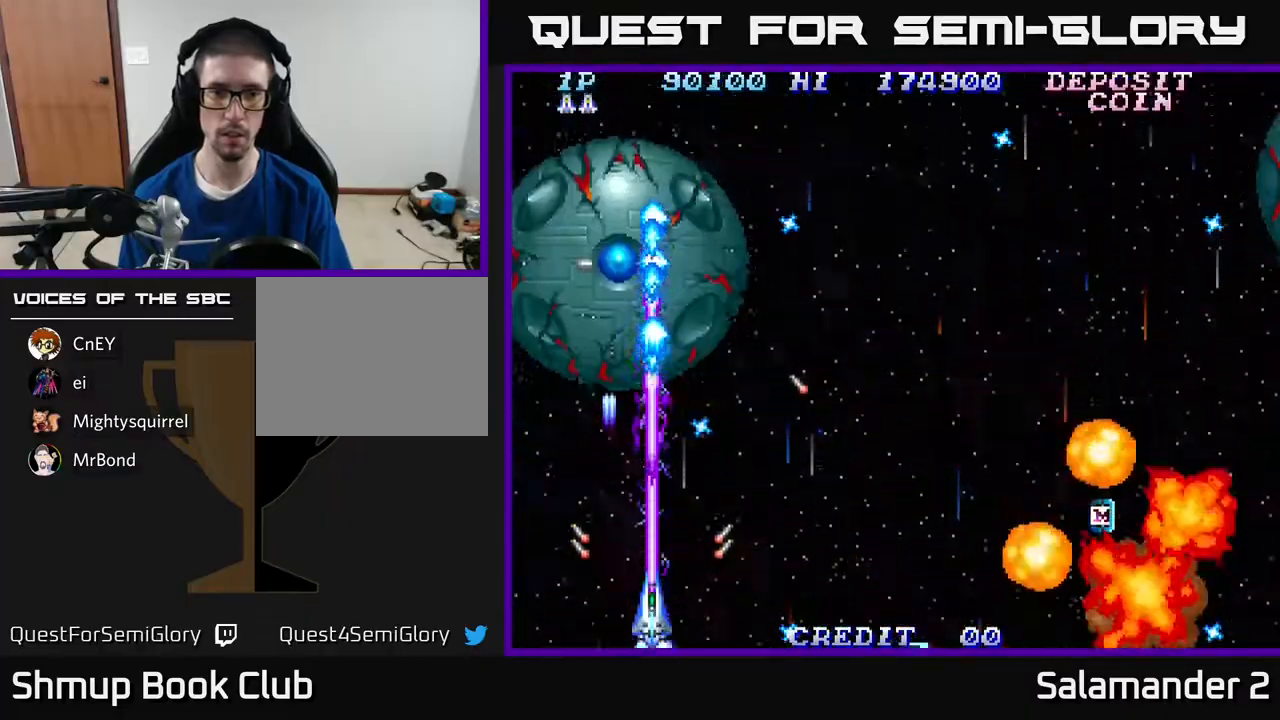
{"buttons": ["A", "DPAD_UP"], "right_stick": "center", "events": [[500, "DPAD_UP", "down"]]}
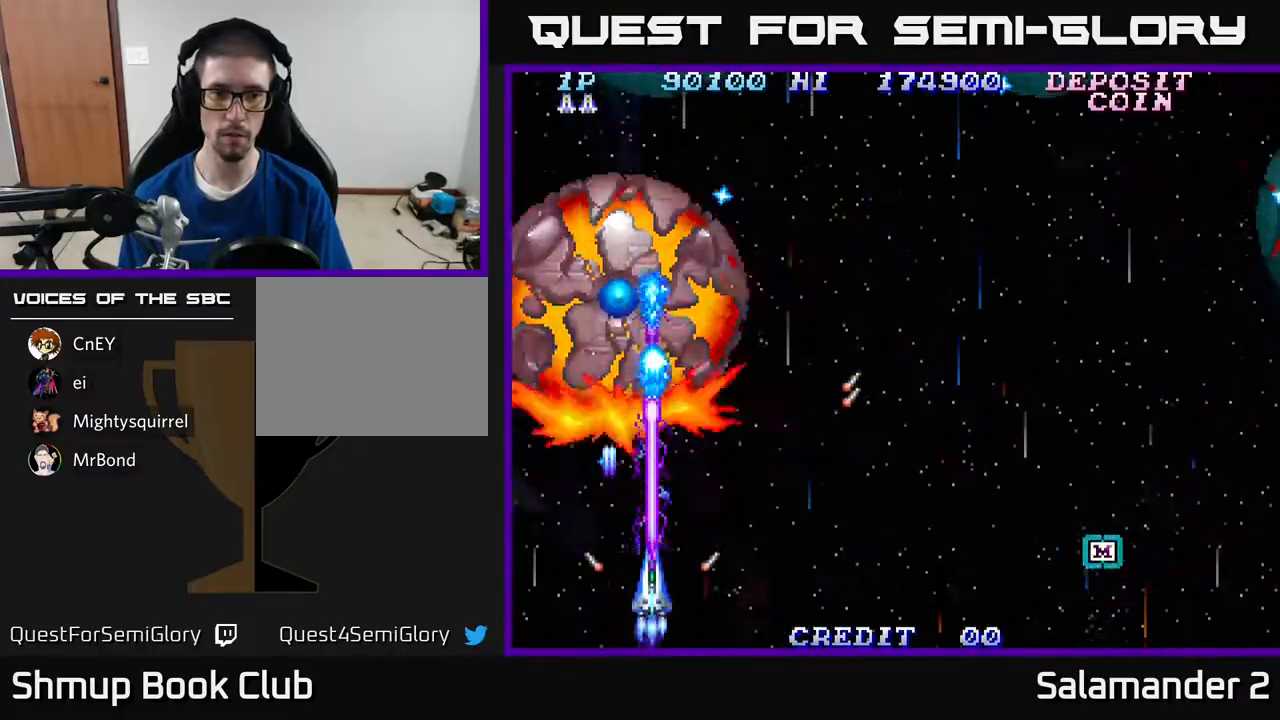
{"buttons": ["A", "DPAD_RIGHT"], "right_stick": "center", "events": [[83, "DPAD_UP", "up"], [250, "DPAD_RIGHT", "down"]]}
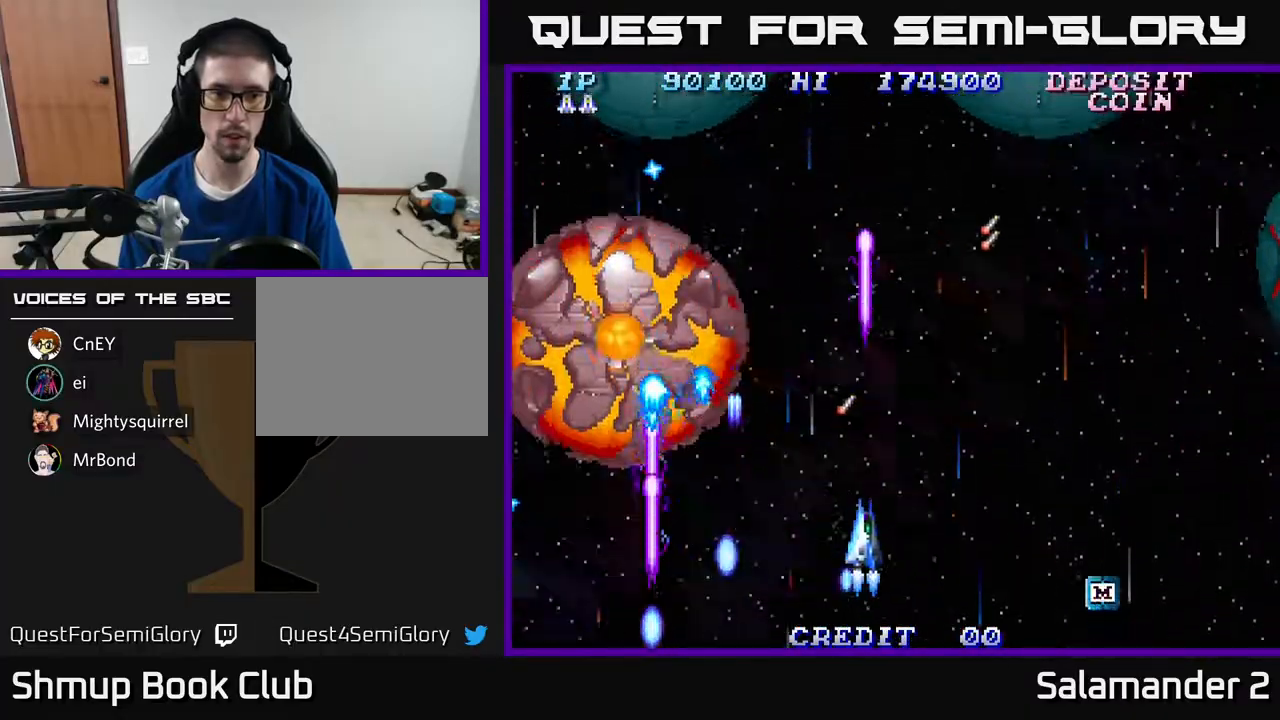
{"buttons": ["A", "DPAD_RIGHT"], "right_stick": "center", "events": [[50, "DPAD_UP", "down"], [133, "DPAD_UP", "up"], [367, "DPAD_DOWN", "down"], [383, "DPAD_DOWN", "up"]]}
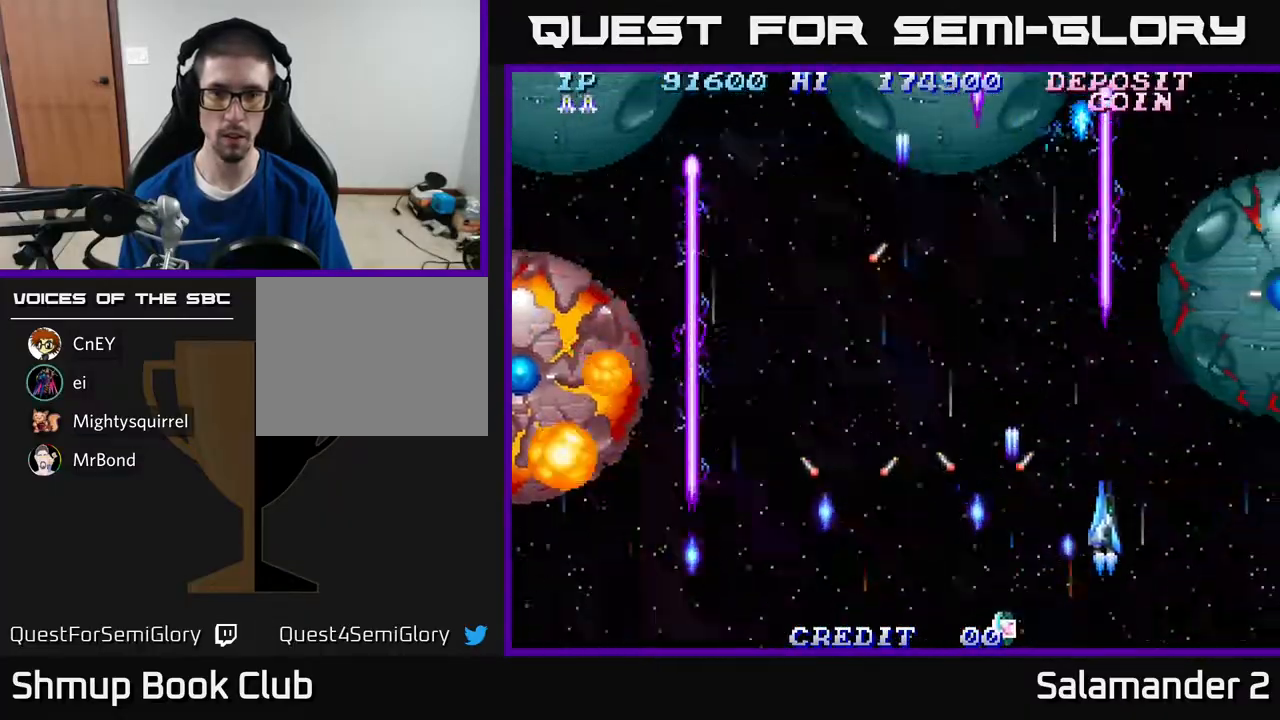
{"buttons": ["A", "DPAD_LEFT"], "right_stick": "center", "events": [[67, "DPAD_DOWN", "down"], [200, "DPAD_DOWN", "up"], [350, "DPAD_RIGHT", "up"], [367, "DPAD_DOWN", "down"], [383, "DPAD_LEFT", "down"], [400, "DPAD_DOWN", "up"]]}
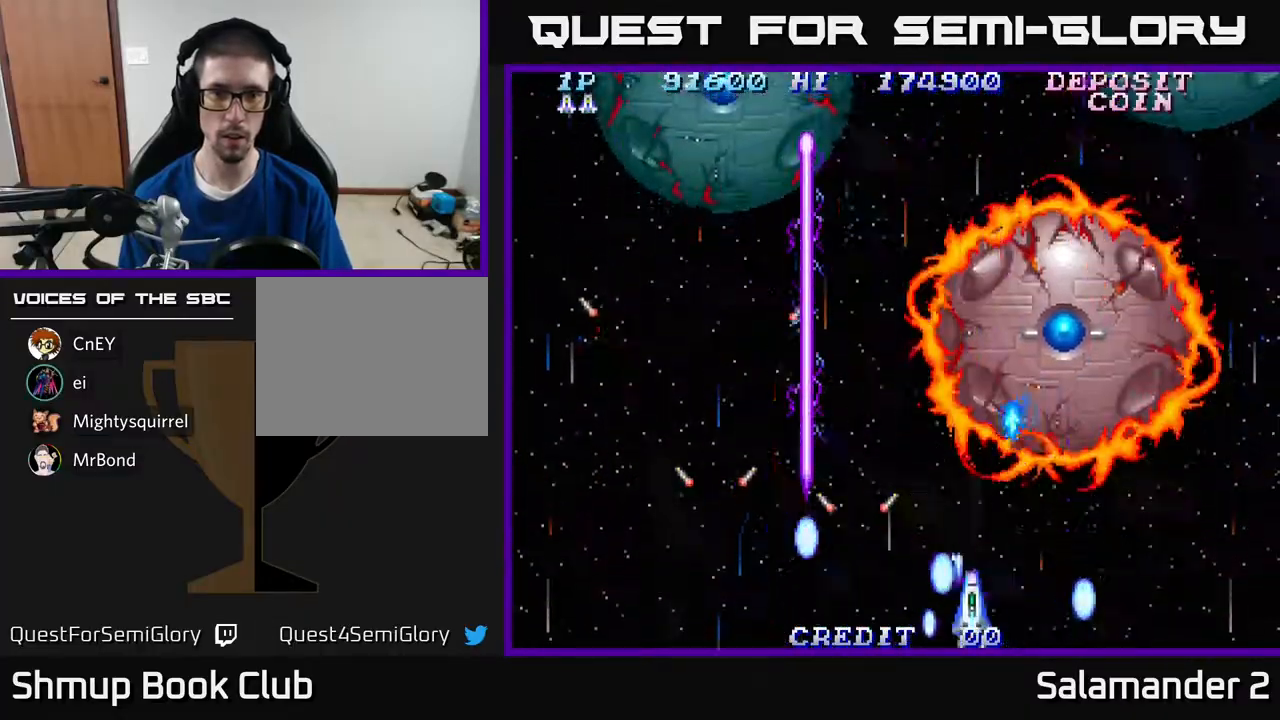
{"buttons": ["A", "DPAD_LEFT"], "right_stick": "center", "events": []}
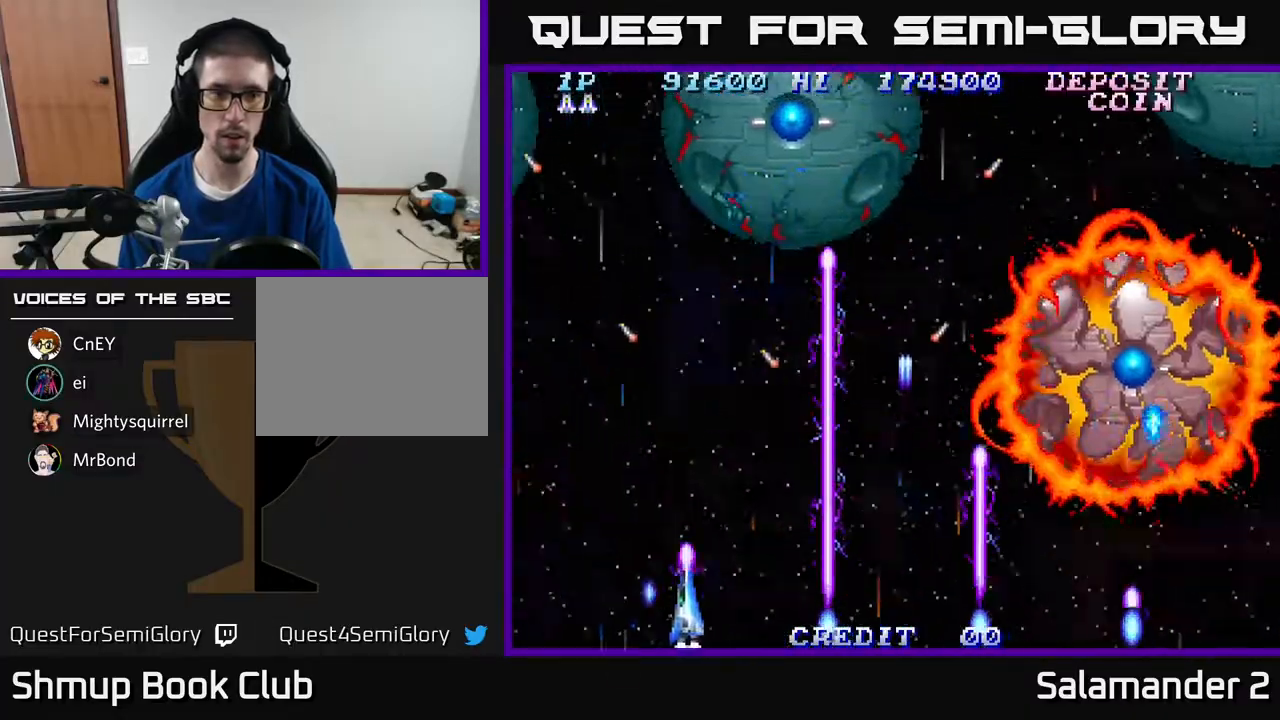
{"buttons": ["A"], "right_stick": "center", "events": [[200, "DPAD_LEFT", "up"], [450, "DPAD_LEFT", "down"], [500, "DPAD_LEFT", "up"]]}
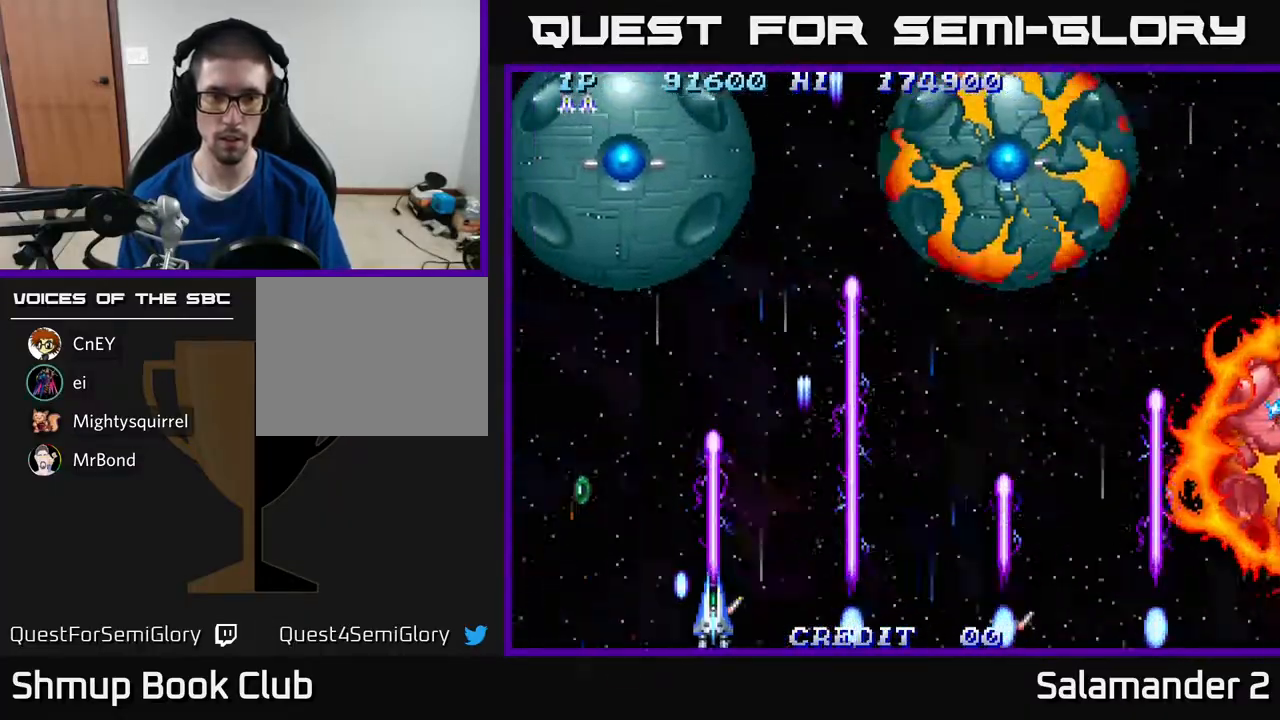
{"buttons": ["A", "DPAD_UP"], "right_stick": "center", "events": [[200, "DPAD_LEFT", "down"], [317, "DPAD_UP", "down"], [450, "DPAD_LEFT", "up"]]}
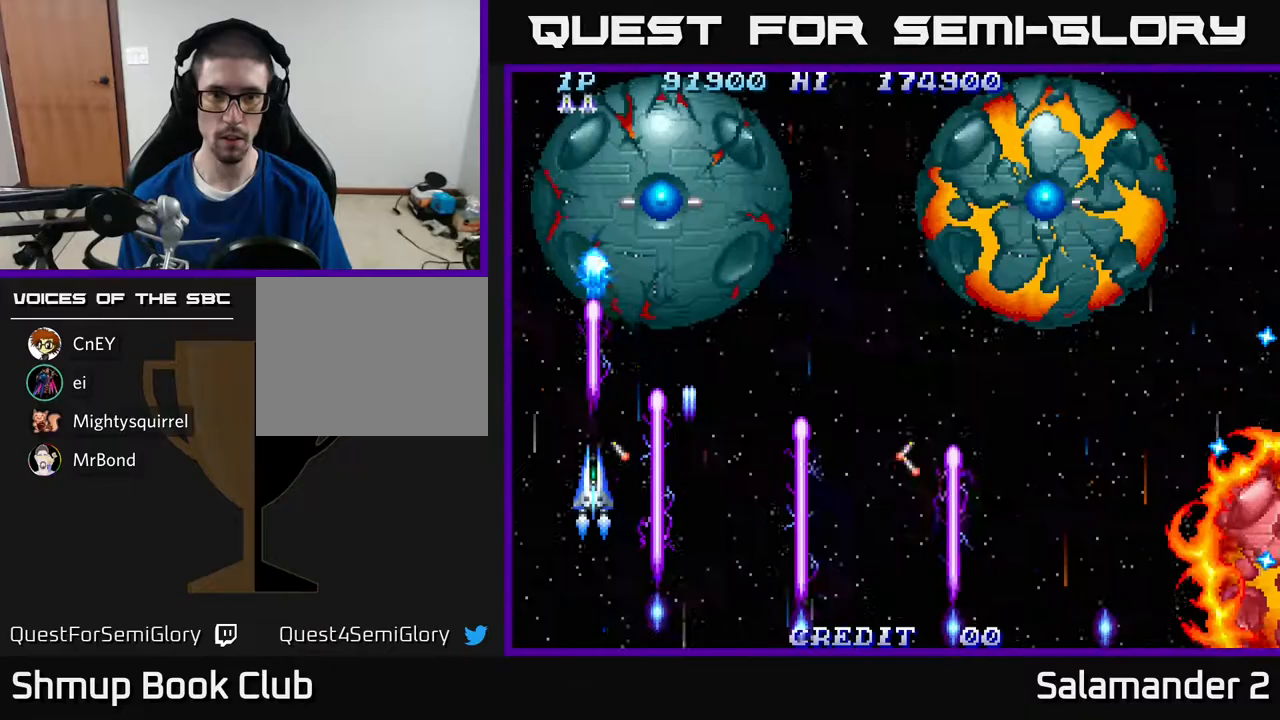
{"buttons": ["A", "DPAD_DOWN", "DPAD_RIGHT"], "right_stick": "center", "events": [[17, "DPAD_UP", "up"], [50, "DPAD_RIGHT", "down"], [483, "DPAD_DOWN", "down"]]}
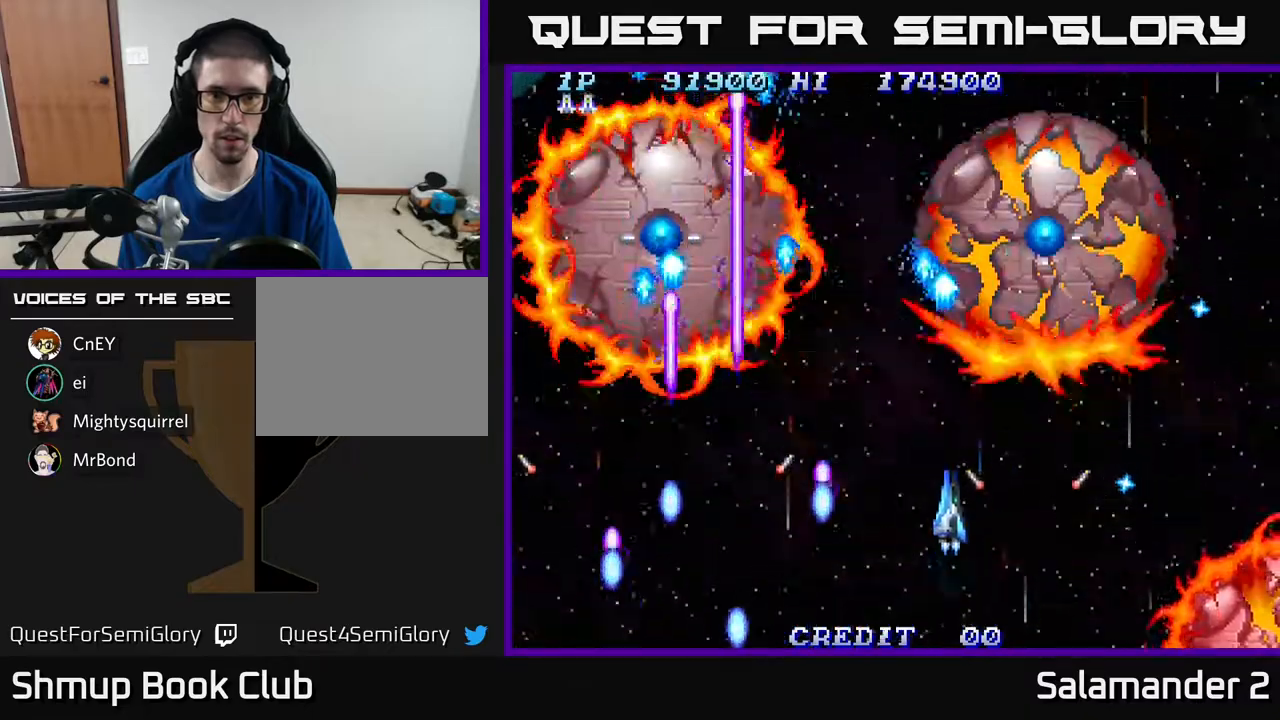
{"buttons": ["A", "DPAD_DOWN", "DPAD_RIGHT"], "right_stick": "center", "events": [[50, "DPAD_RIGHT", "up"], [183, "DPAD_DOWN", "up"], [333, "DPAD_RIGHT", "down"], [400, "DPAD_DOWN", "down"]]}
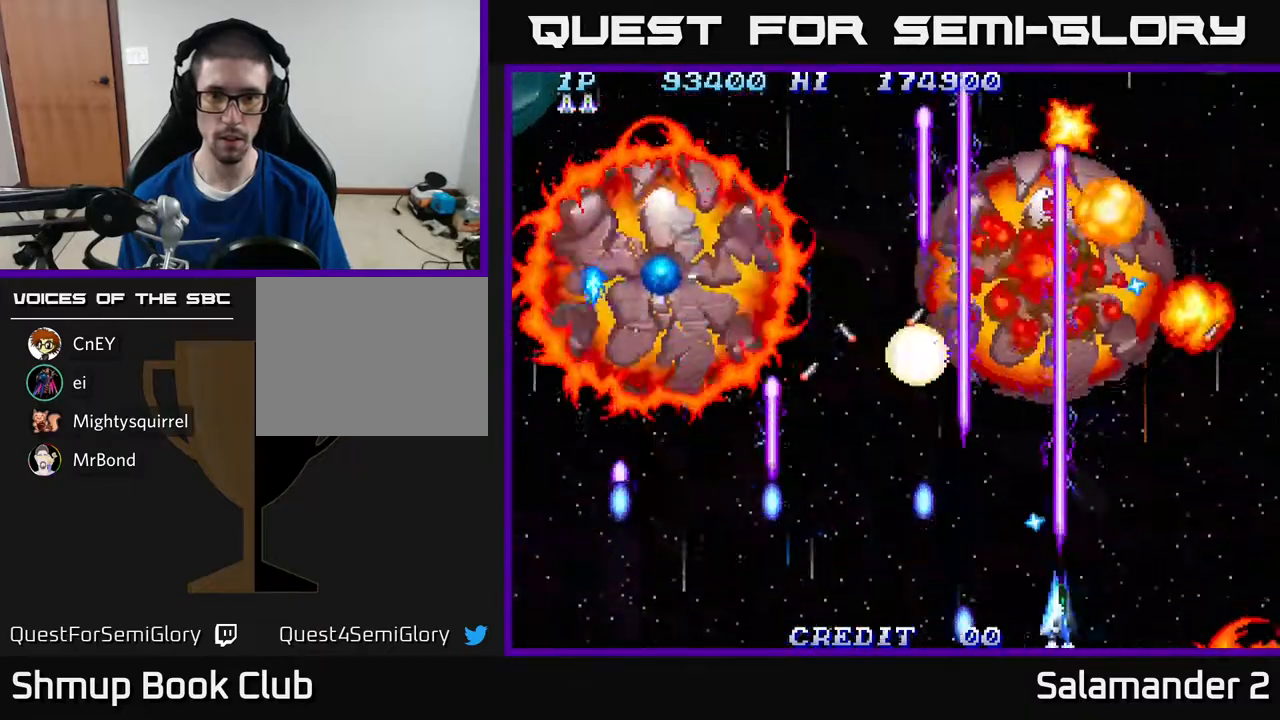
{"buttons": ["A", "DPAD_LEFT"], "right_stick": "center", "events": [[17, "DPAD_RIGHT", "up"], [50, "DPAD_LEFT", "down"], [83, "DPAD_DOWN", "up"]]}
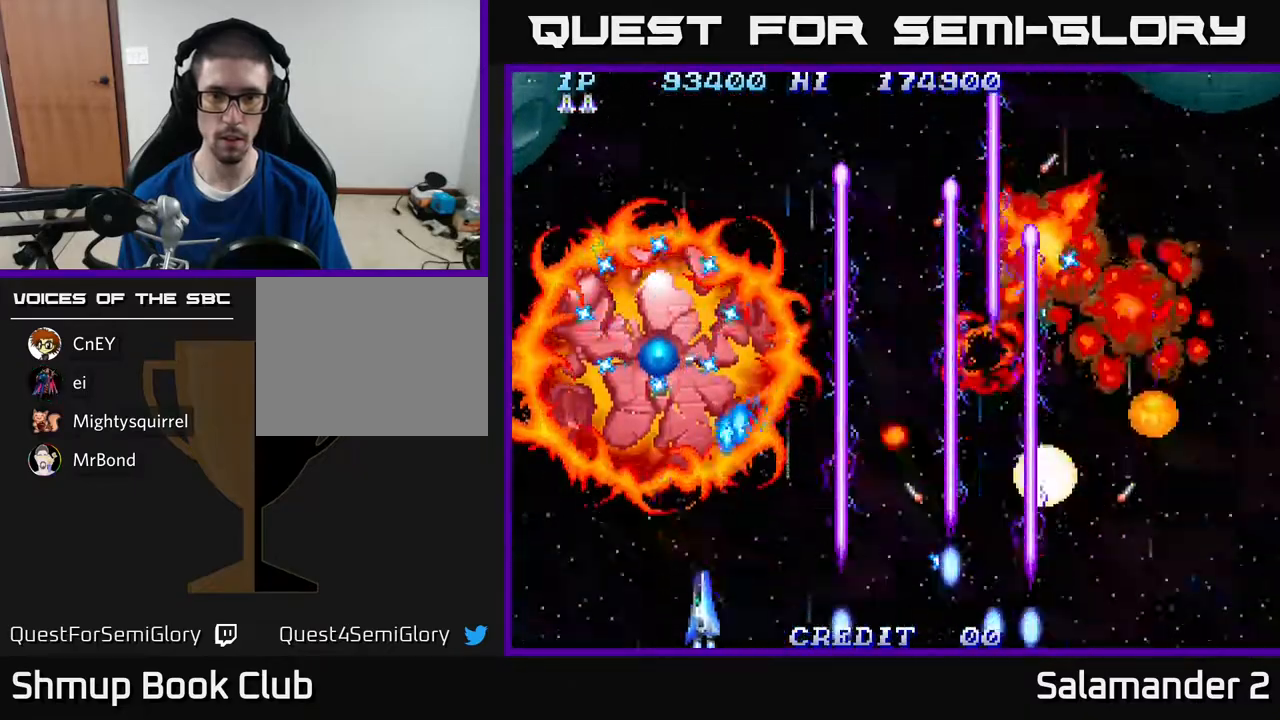
{"buttons": ["A", "DPAD_DOWN"], "right_stick": "center", "events": [[67, "DPAD_LEFT", "up"], [167, "DPAD_LEFT", "down"], [317, "DPAD_DOWN", "down"], [383, "DPAD_LEFT", "up"]]}
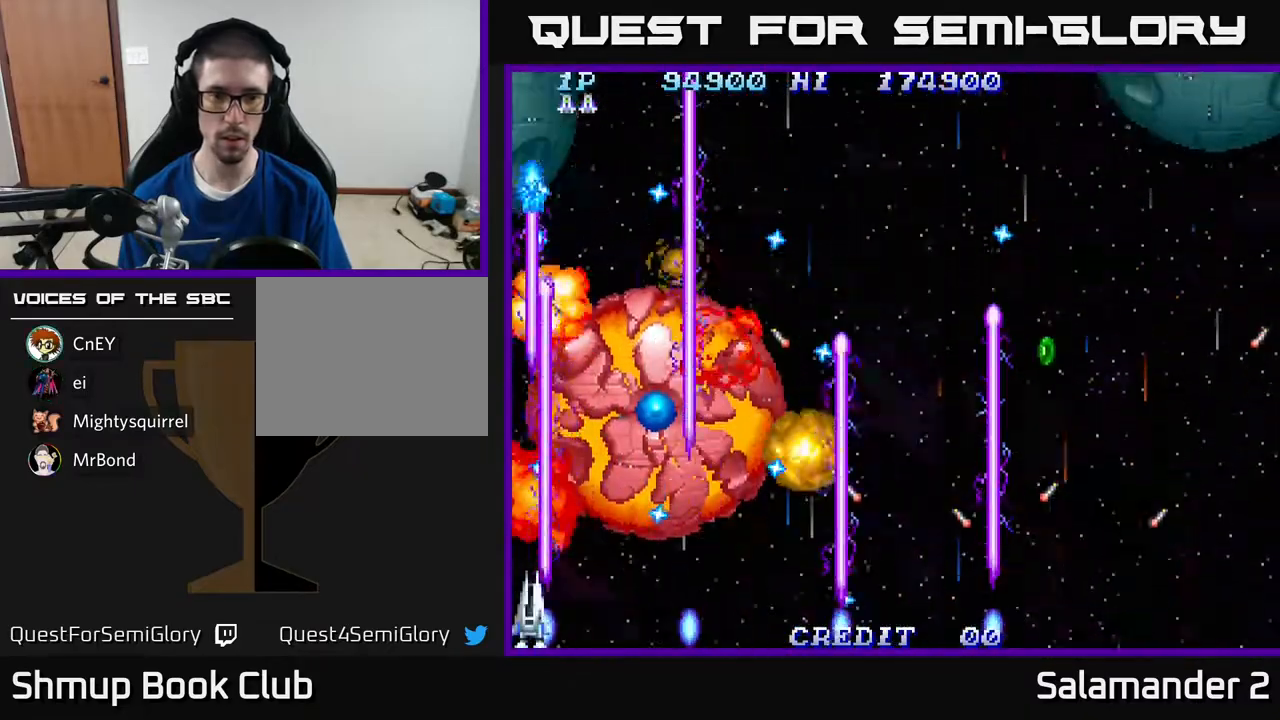
{"buttons": ["A", "DPAD_DOWN"], "right_stick": "center", "events": [[17, "DPAD_DOWN", "up"], [200, "DPAD_DOWN", "down"]]}
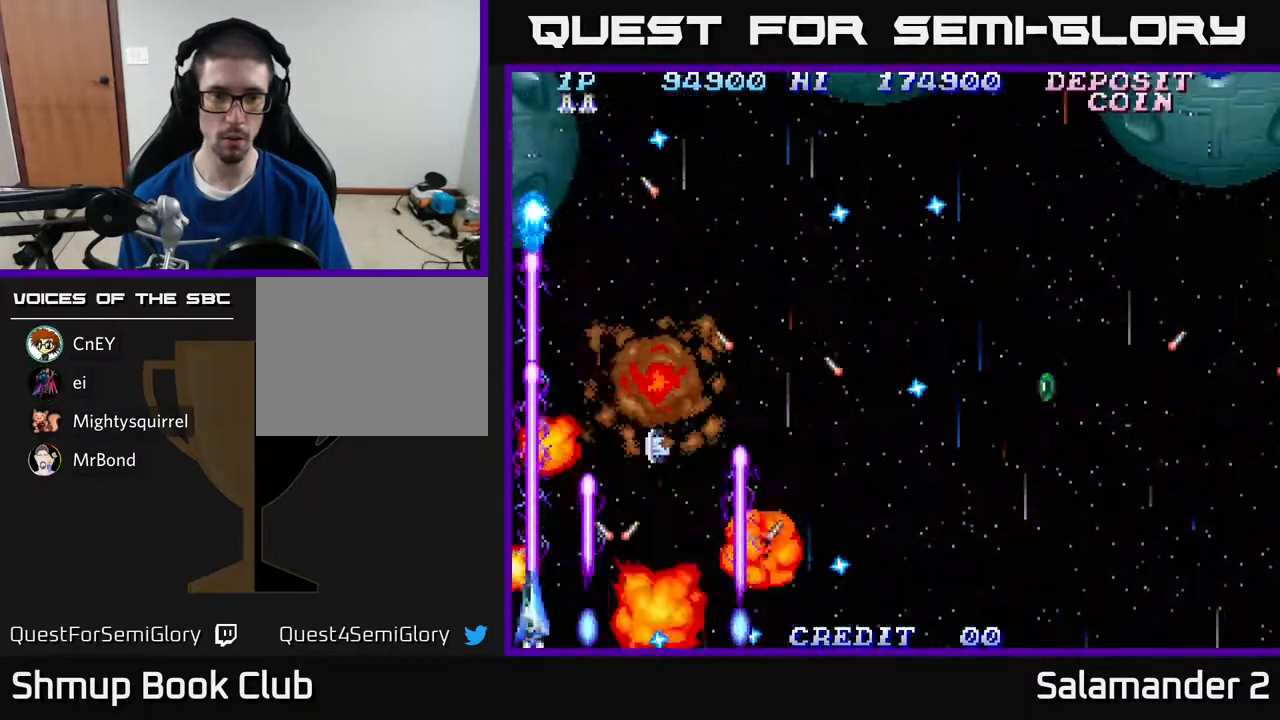
{"buttons": ["A"], "right_stick": "center", "events": [[467, "DPAD_DOWN", "up"]]}
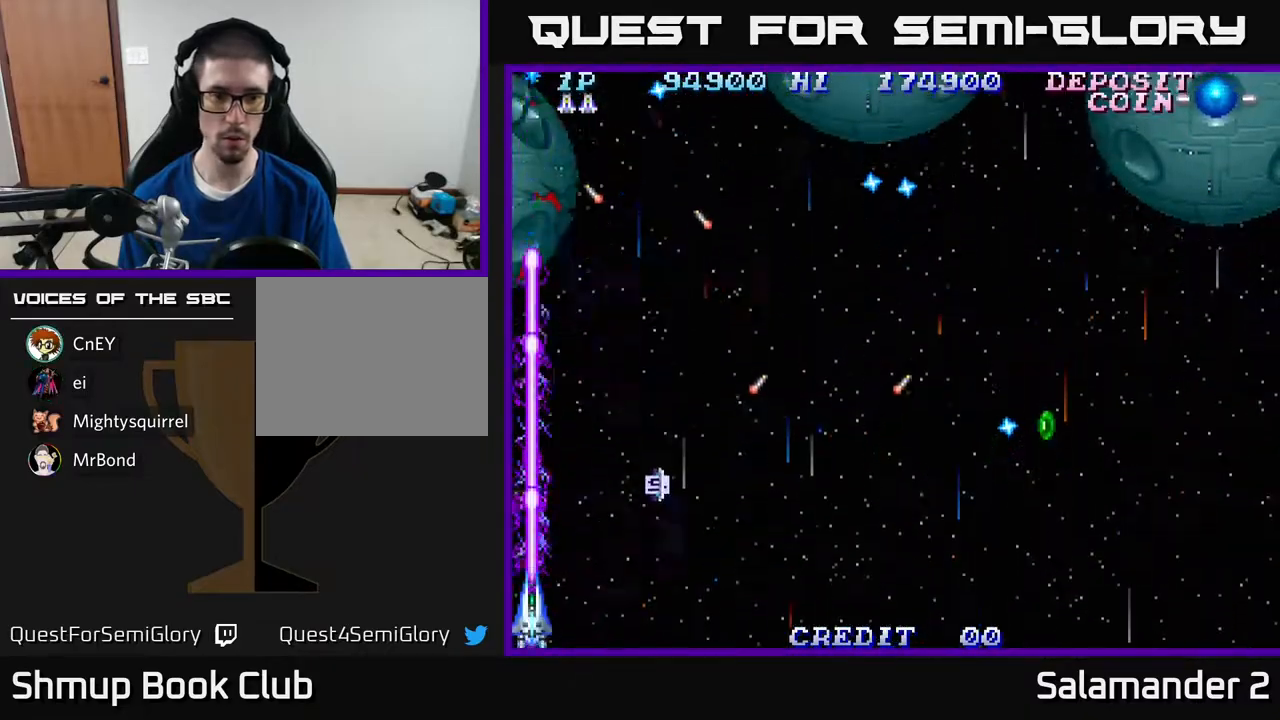
{"buttons": ["A"], "right_stick": "center", "events": []}
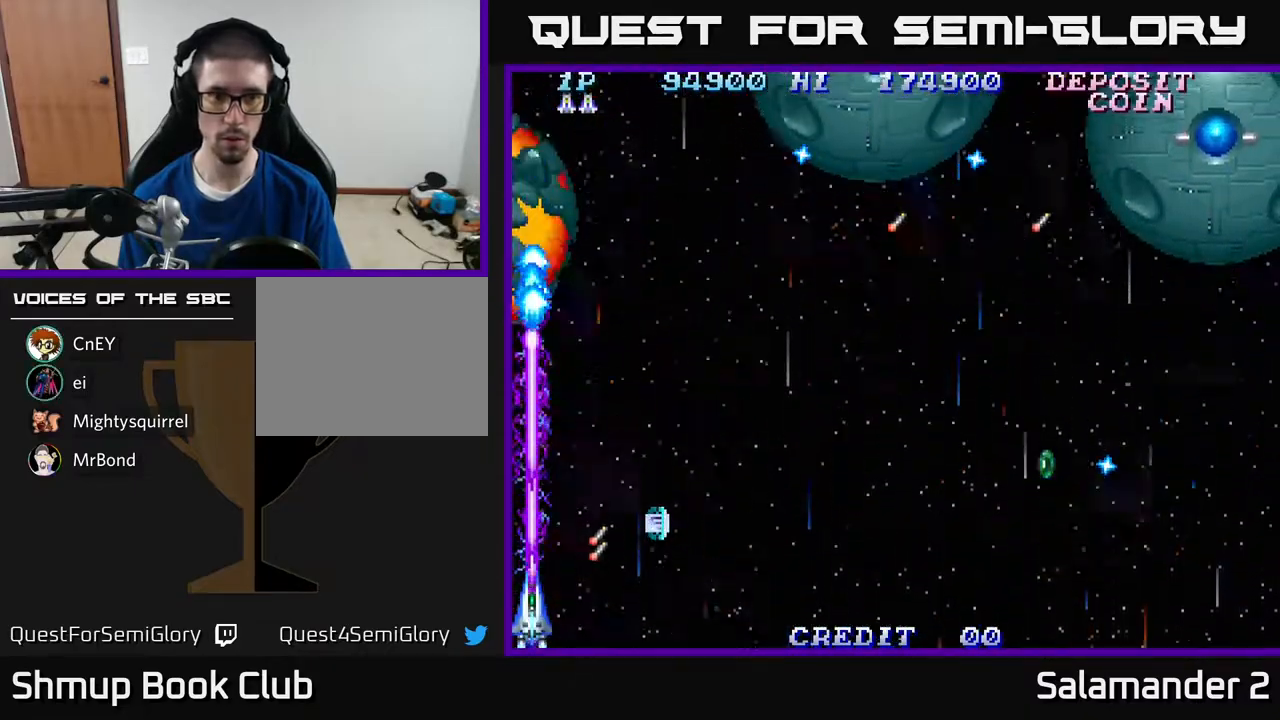
{"buttons": ["A", "DPAD_DOWN", "DPAD_RIGHT"], "right_stick": "center", "events": [[50, "DPAD_UP", "down"], [183, "DPAD_UP", "up"], [200, "DPAD_RIGHT", "down"], [500, "DPAD_DOWN", "down"]]}
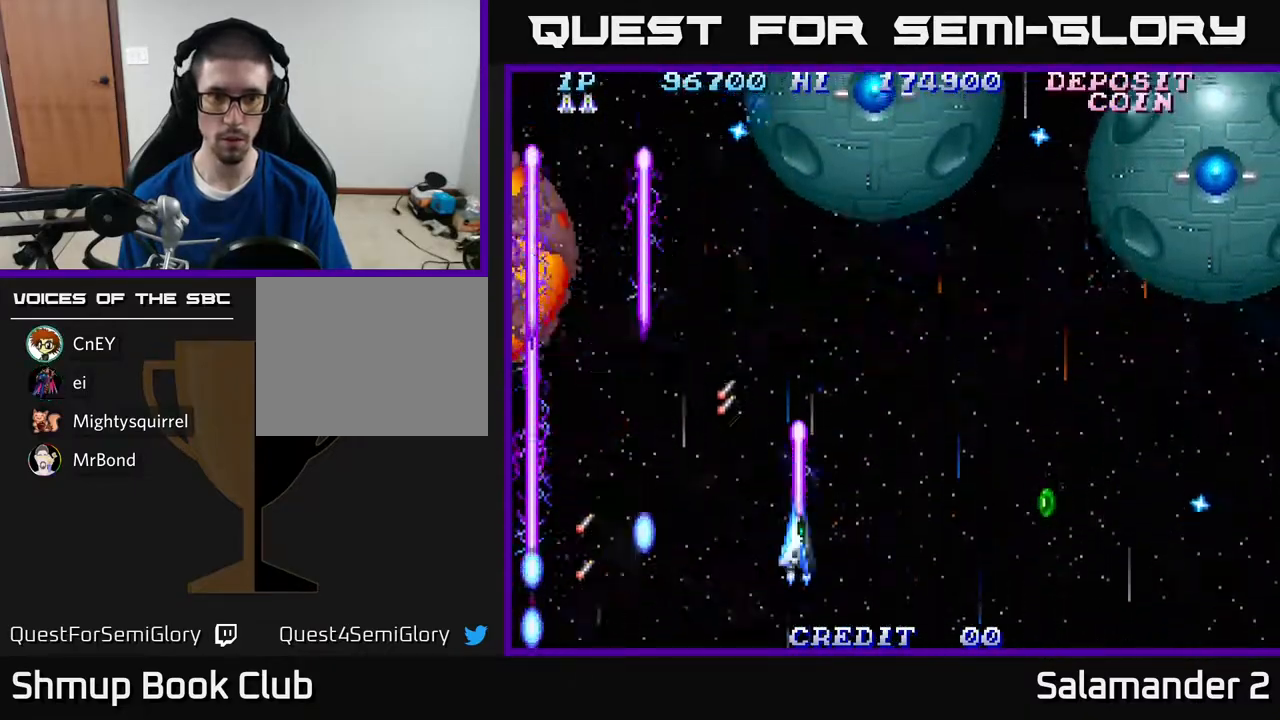
{"buttons": ["A", "DPAD_UP"], "right_stick": "center", "events": [[17, "DPAD_RIGHT", "up"], [117, "DPAD_DOWN", "up"], [117, "DPAD_RIGHT", "down"], [383, "DPAD_UP", "down"], [417, "DPAD_RIGHT", "up"]]}
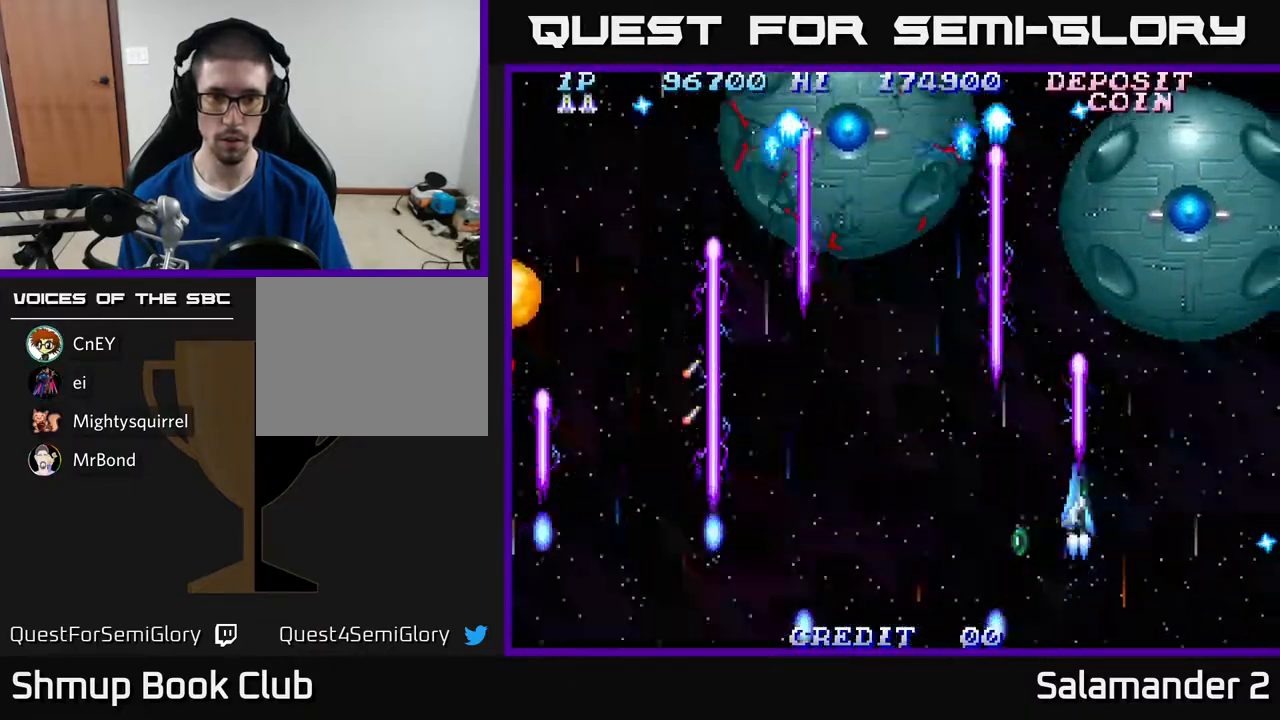
{"buttons": ["A", "DPAD_RIGHT"], "right_stick": "center", "events": [[17, "DPAD_RIGHT", "down"], [50, "DPAD_UP", "up"], [83, "DPAD_RIGHT", "up"], [200, "DPAD_LEFT", "down"], [217, "DPAD_DOWN", "down"], [400, "DPAD_LEFT", "up"], [450, "DPAD_DOWN", "up"], [450, "DPAD_RIGHT", "down"]]}
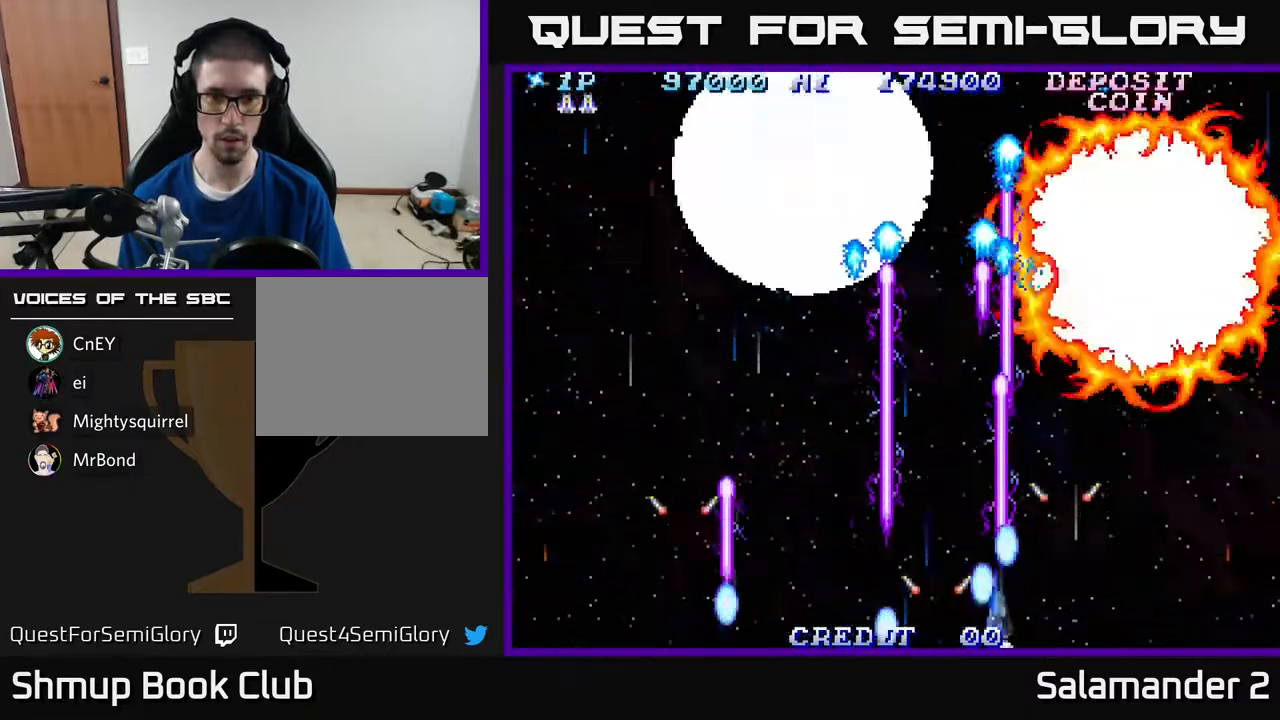
{"buttons": ["A", "DPAD_LEFT"], "right_stick": "center", "events": [[367, "DPAD_RIGHT", "up"], [383, "DPAD_LEFT", "down"]]}
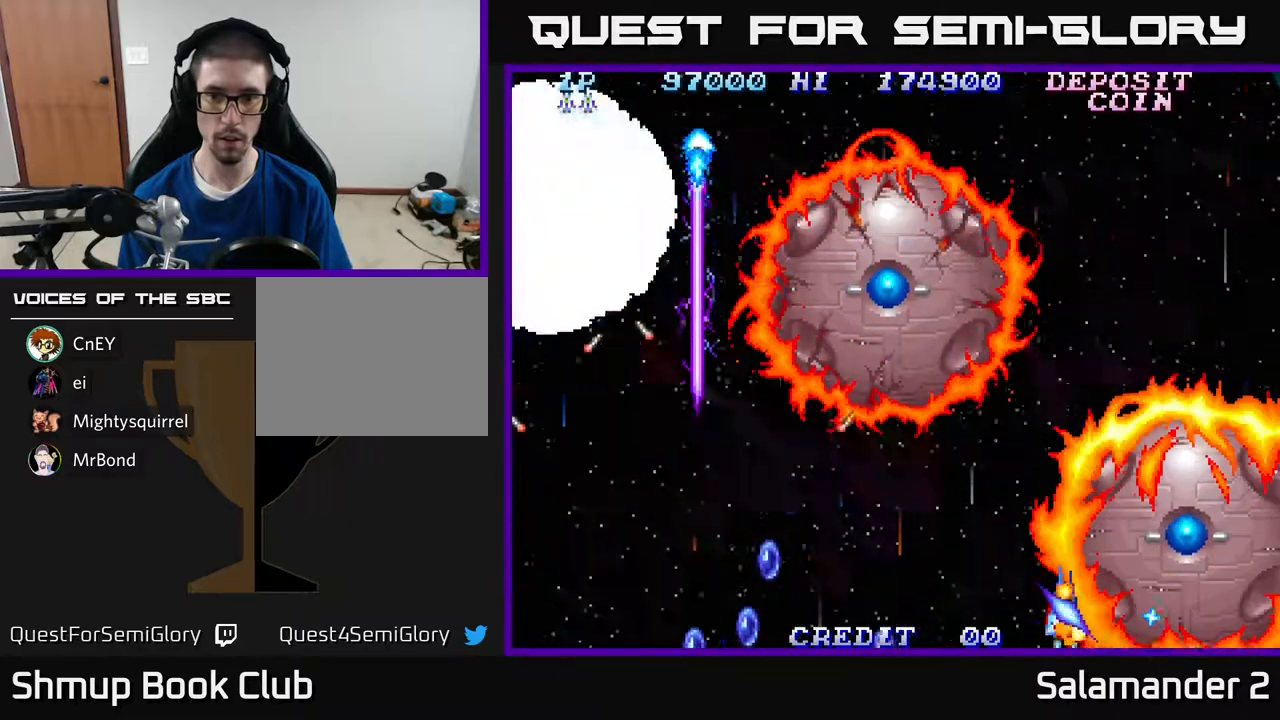
{"buttons": ["A", "DPAD_LEFT"], "right_stick": "center", "events": [[367, "DPAD_LEFT", "up"], [500, "DPAD_LEFT", "down"]]}
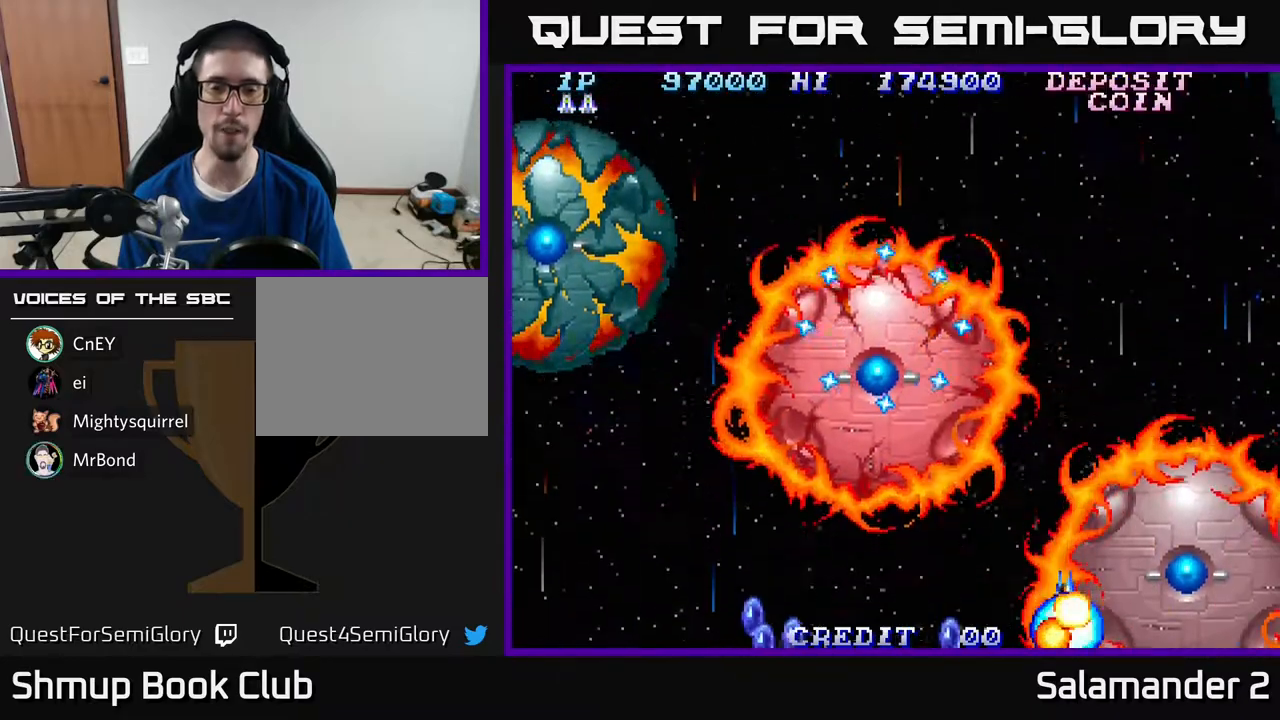
{"buttons": ["A", "DPAD_DOWN"], "right_stick": "center", "events": [[333, "DPAD_DOWN", "down"], [333, "DPAD_LEFT", "up"]]}
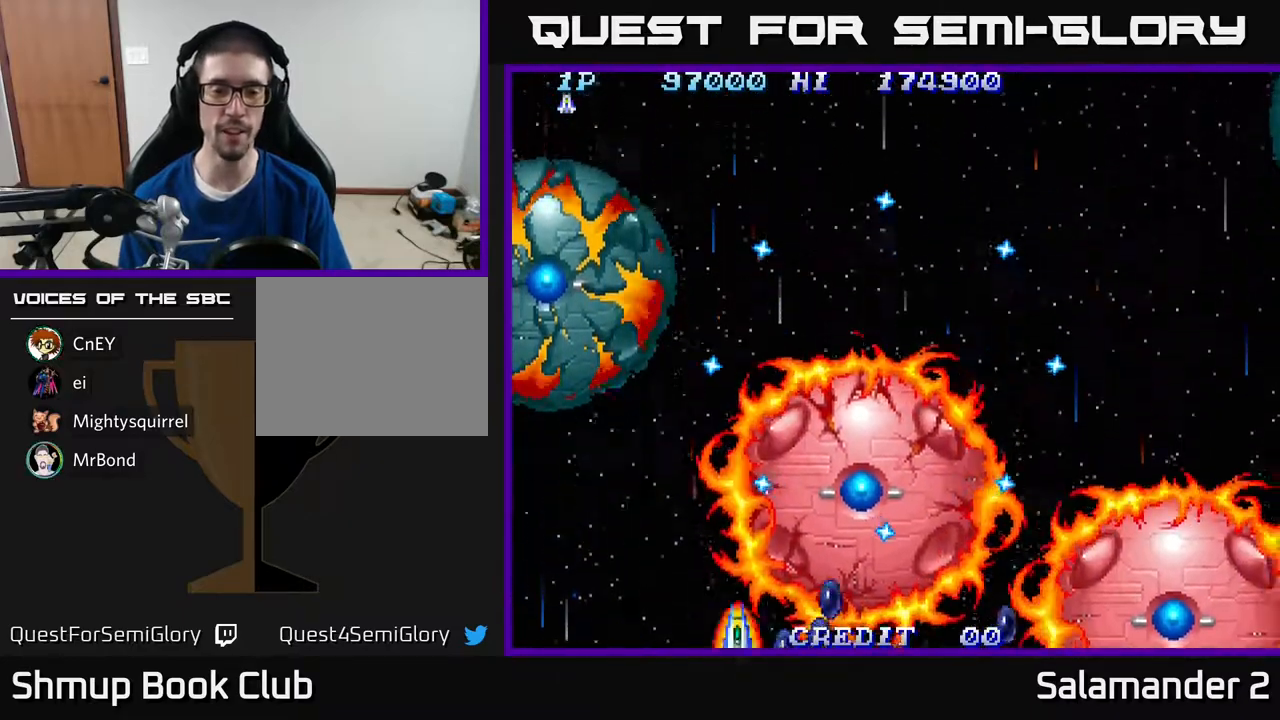
{"buttons": ["A", "DPAD_LEFT"], "right_stick": "center", "events": [[200, "DPAD_RIGHT", "down"], [217, "DPAD_DOWN", "up"], [367, "DPAD_RIGHT", "up"], [383, "DPAD_LEFT", "down"]]}